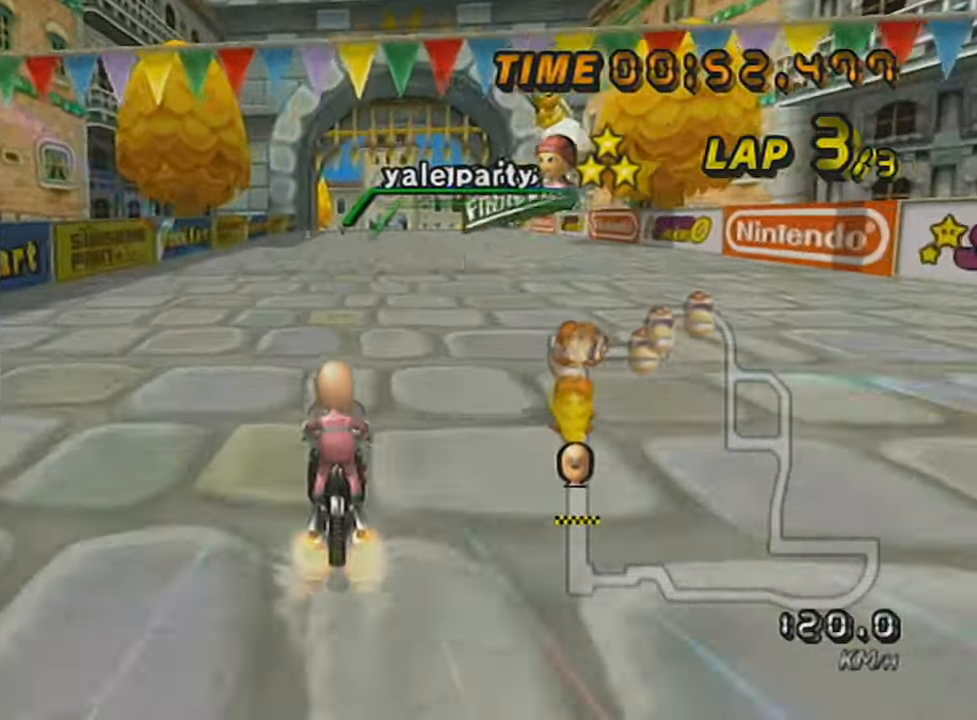
Gameplay with a controller (Nintendo layout); each line is a JSON object with the inputs held at the frame after it. "events" lists button and stick changes between this image and that frame as [ms after this image, input, new state], when the widget could be followed in between. Not read: L3 R3 right_stick.
{"buttons": ["A", "DPAD_UP"], "left_stick": "center", "events": [[66, "DPAD_UP", "down"], [150, "DPAD_UP", "up"], [183, "R1", "down"], [433, "R1", "up"], [467, "DPAD_UP", "down"]]}
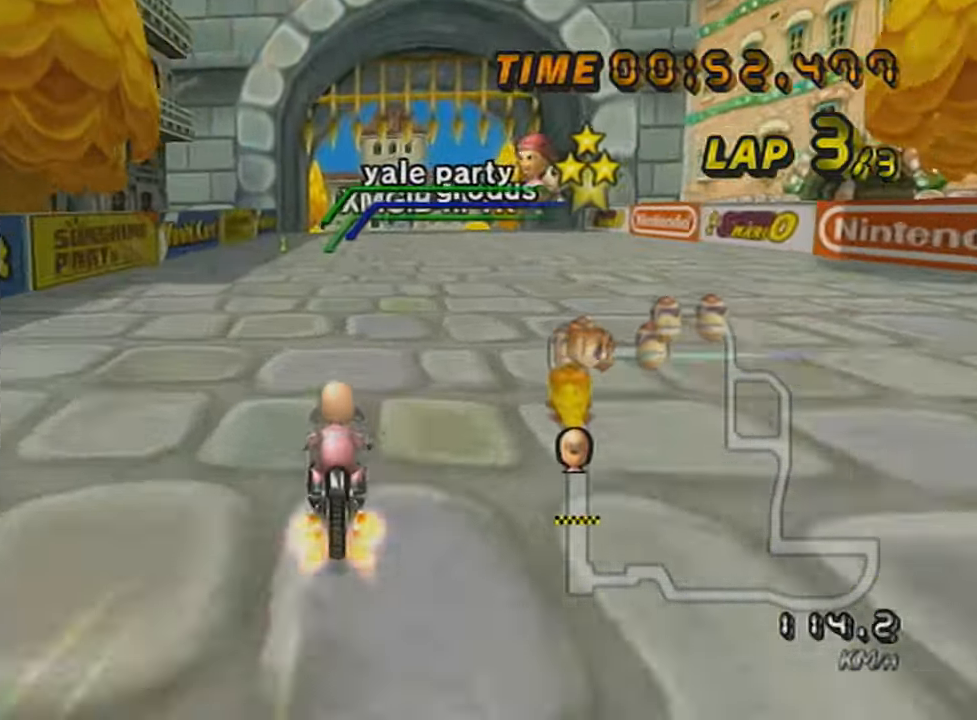
{"buttons": ["A"], "left_stick": "center", "events": [[67, "DPAD_UP", "up"], [117, "DPAD_UP", "down"], [184, "DPAD_UP", "up"], [184, "left_stick", "left"], [284, "left_stick", "center"], [317, "DPAD_UP", "down"], [367, "DPAD_UP", "up"]]}
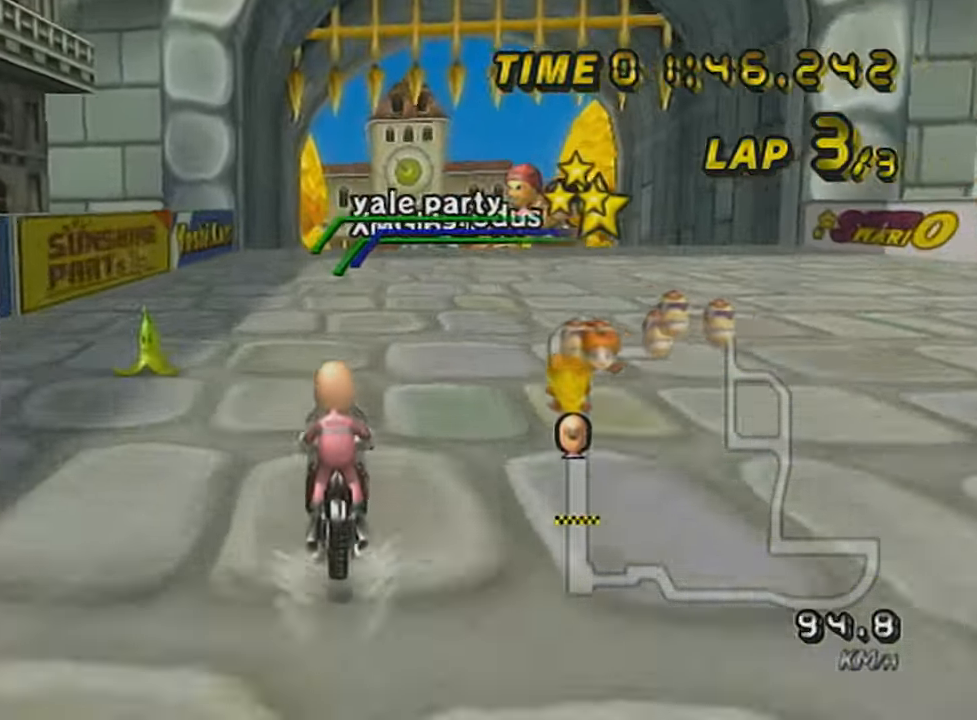
{"buttons": ["A"], "left_stick": "center", "events": [[367, "left_stick", "up-left"], [467, "left_stick", "center"]]}
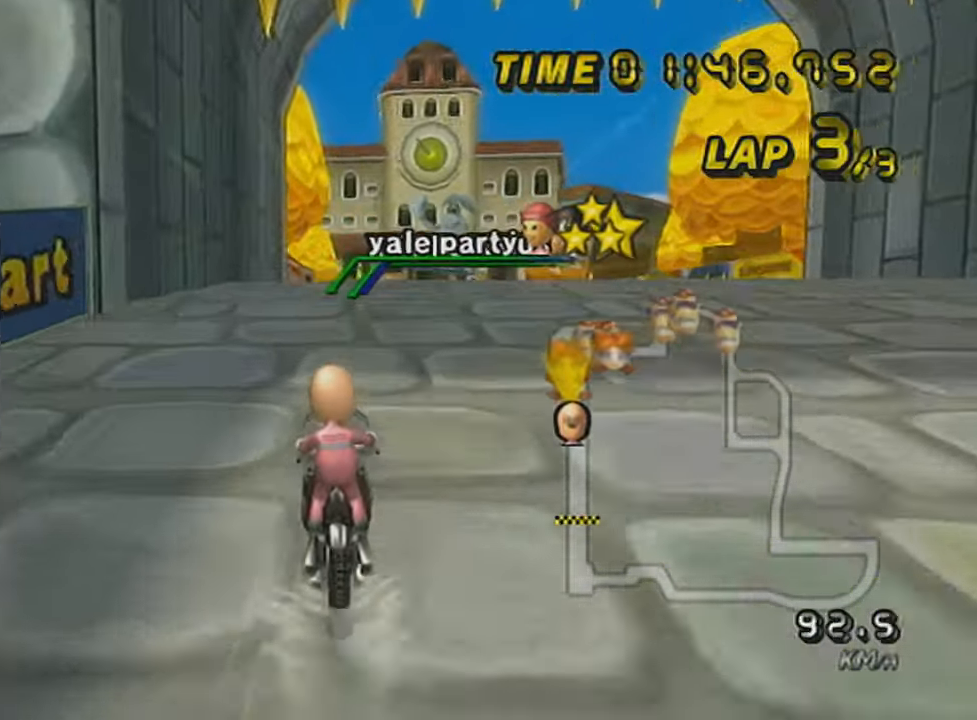
{"buttons": ["A"], "left_stick": "center", "events": []}
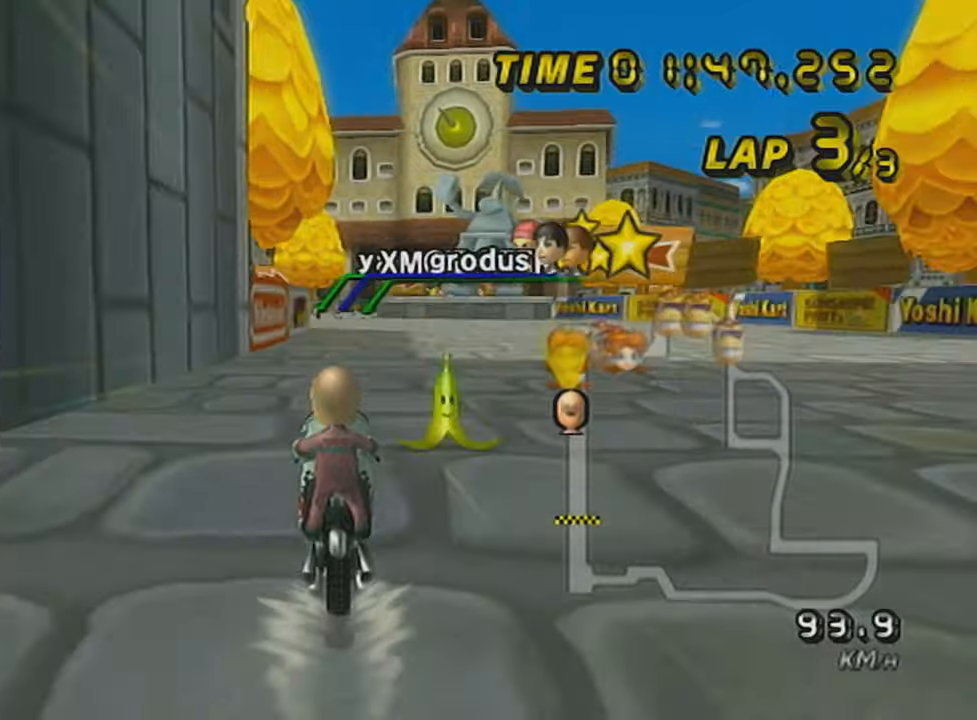
{"buttons": ["A"], "left_stick": "center", "events": []}
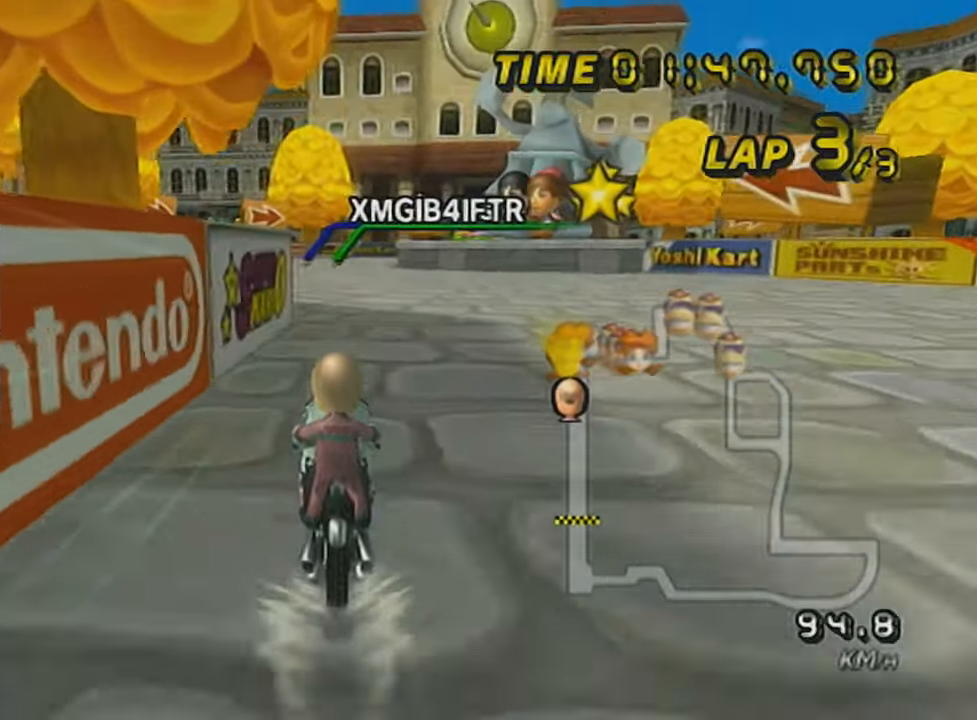
{"buttons": ["A"], "left_stick": "center", "events": []}
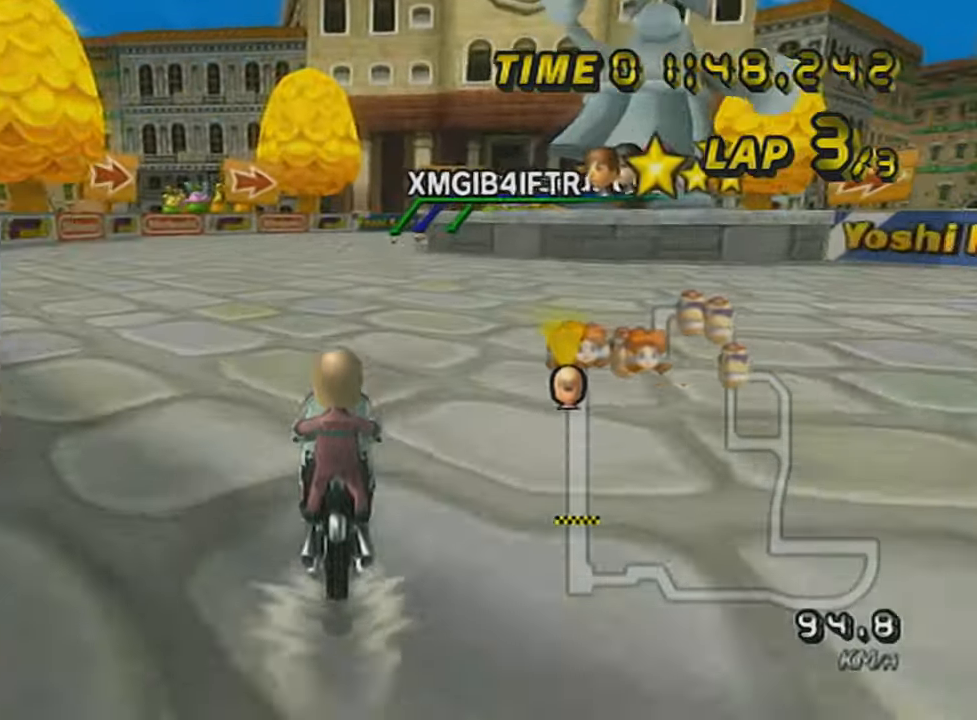
{"buttons": ["A"], "left_stick": "center", "events": [[66, "DPAD_UP", "down"], [150, "DPAD_UP", "up"], [217, "DPAD_UP", "down"], [317, "DPAD_UP", "up"], [367, "DPAD_UP", "down"], [467, "DPAD_UP", "up"]]}
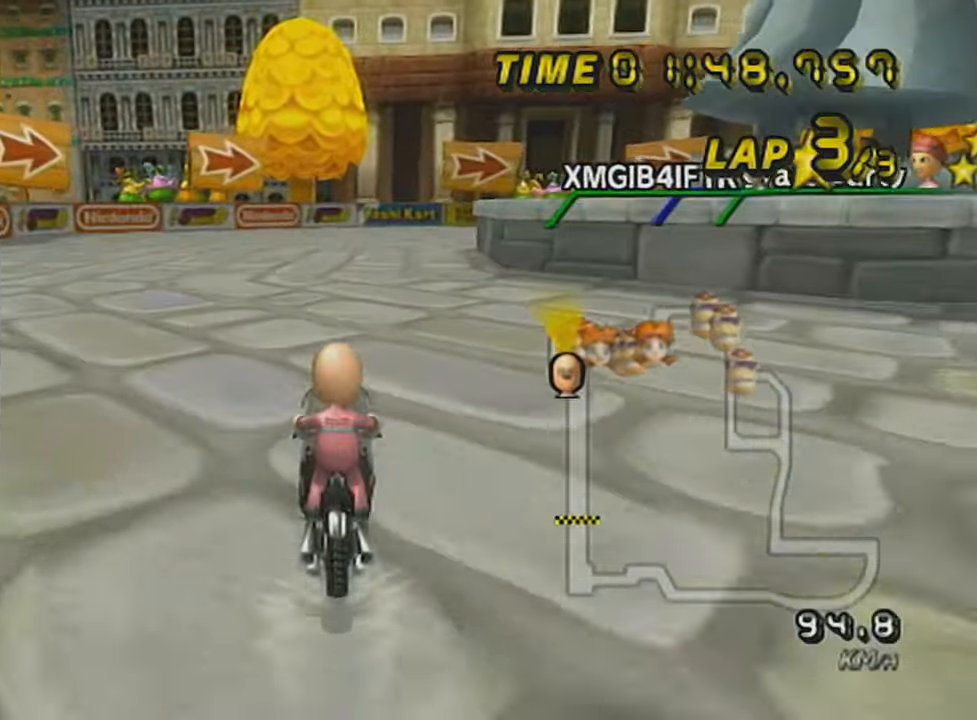
{"buttons": ["A", "R1"], "left_stick": "up-right", "events": [[33, "DPAD_UP", "down"], [117, "DPAD_UP", "up"], [184, "R1", "down"], [401, "left_stick", "up-right"]]}
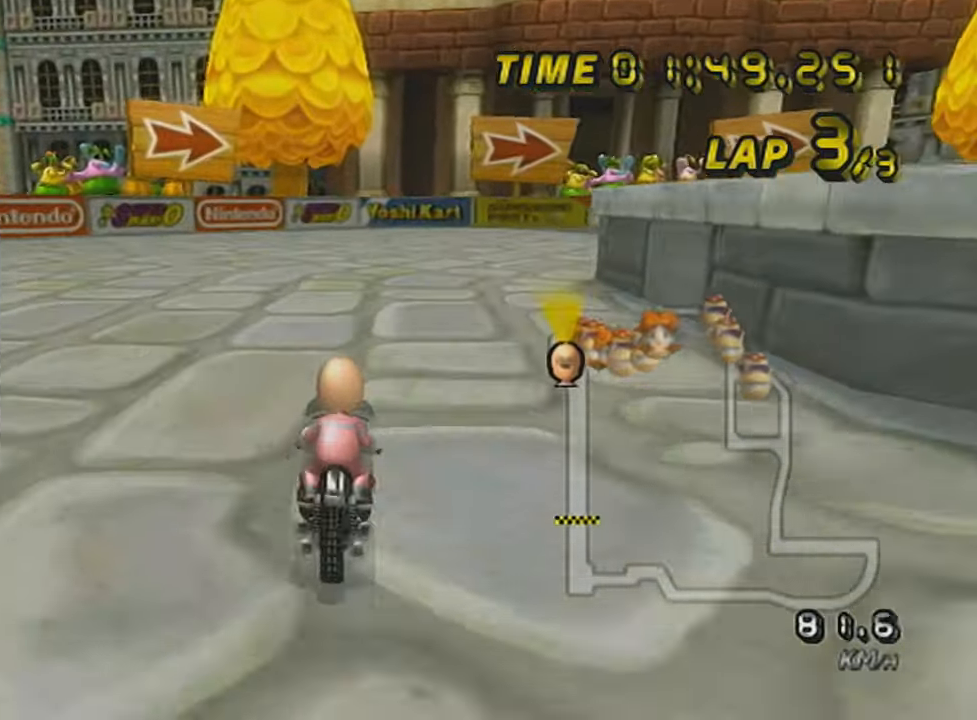
{"buttons": ["A", "R1"], "left_stick": "up-right", "events": [[83, "left_stick", "right"], [433, "left_stick", "up-right"]]}
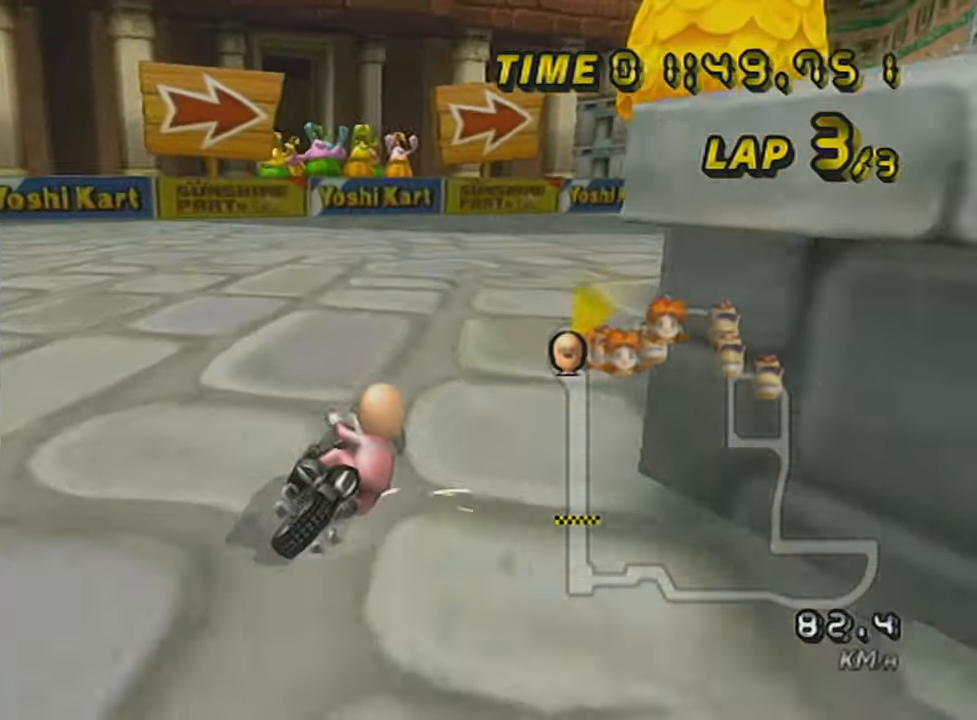
{"buttons": ["A", "R1"], "left_stick": "right", "events": [[217, "left_stick", "right"]]}
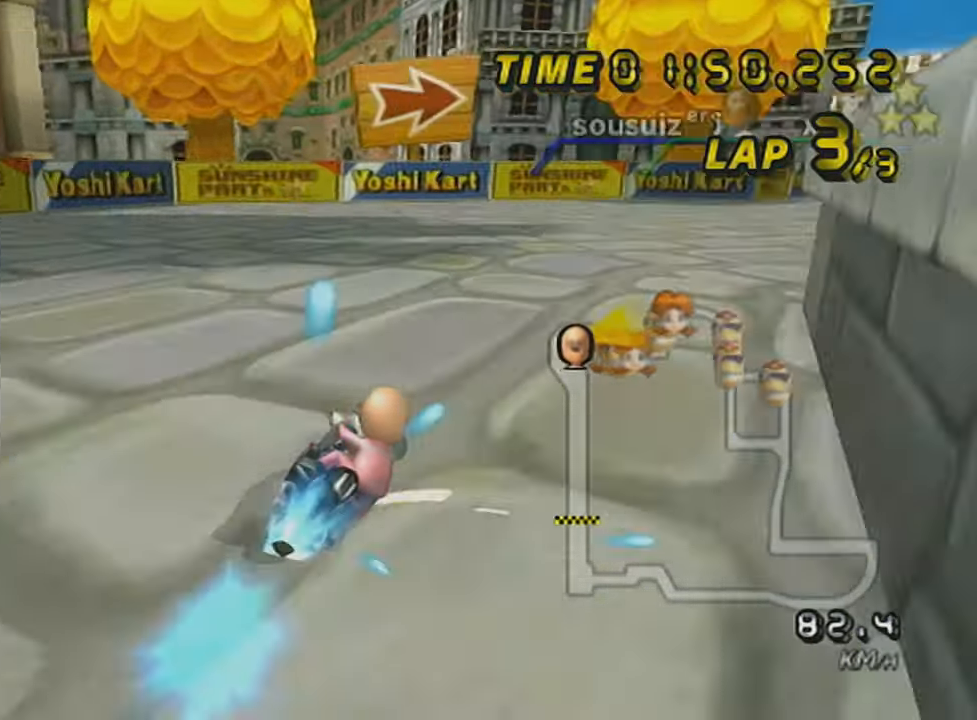
{"buttons": ["A"], "left_stick": "right", "events": [[66, "R1", "up"], [83, "DPAD_UP", "down"], [217, "DPAD_UP", "up"], [317, "DPAD_UP", "down"], [350, "left_stick", "left"], [367, "DPAD_UP", "up"], [500, "left_stick", "right"]]}
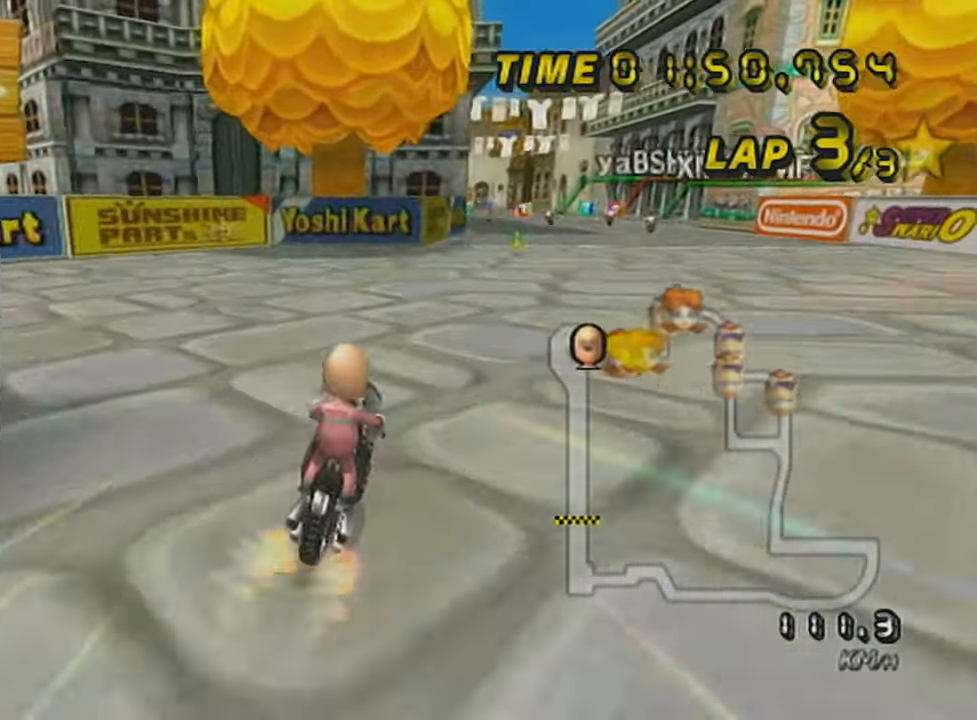
{"buttons": ["A", "R1"], "left_stick": "left", "events": [[67, "R1", "down"], [367, "R1", "up"], [367, "left_stick", "center"], [417, "R1", "down"], [417, "left_stick", "left"]]}
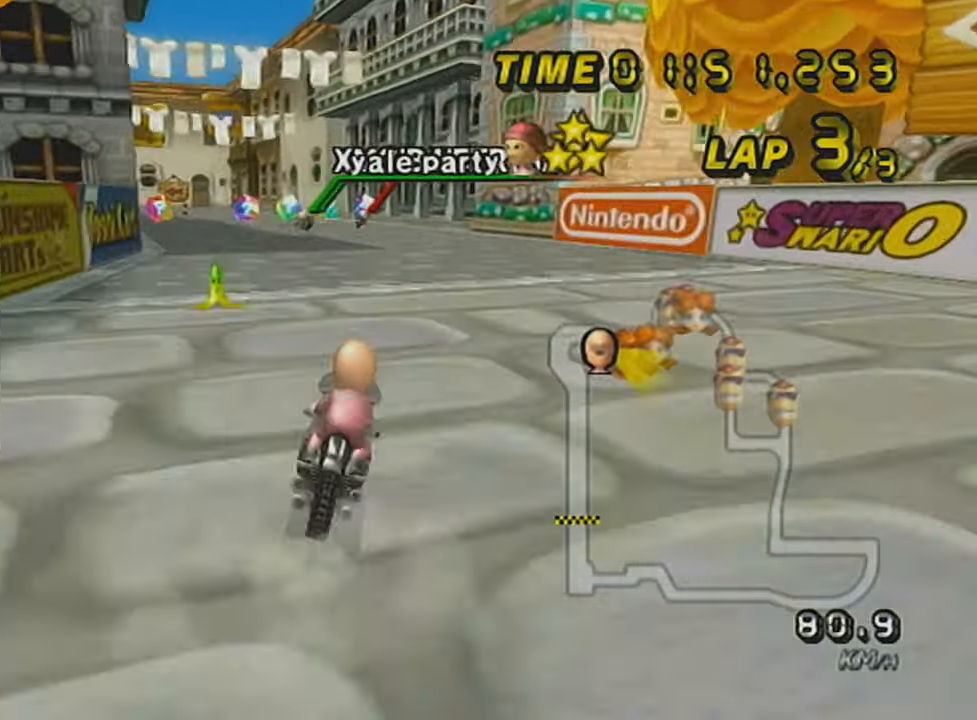
{"buttons": ["A"], "left_stick": "center", "events": [[267, "R1", "up"], [267, "left_stick", "center"], [317, "DPAD_UP", "down"], [417, "DPAD_UP", "up"]]}
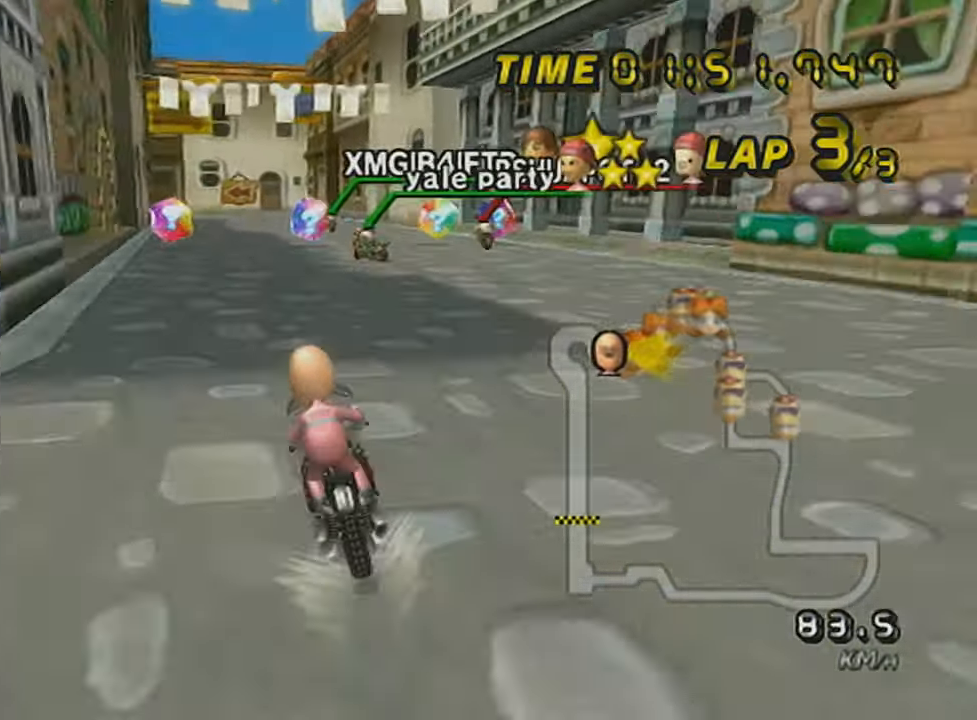
{"buttons": ["A", "R1"], "left_stick": "right", "events": [[67, "R1", "down"], [167, "left_stick", "left"], [417, "R1", "up"], [417, "left_stick", "center"], [467, "R1", "down"], [501, "left_stick", "right"]]}
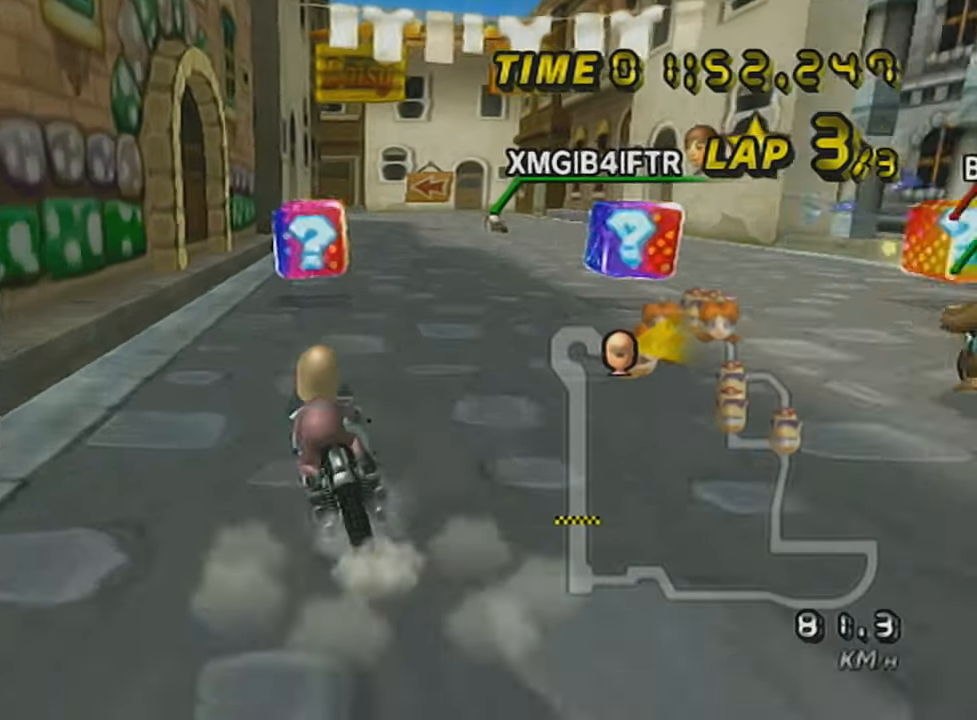
{"buttons": ["A", "R1"], "left_stick": "center", "events": [[367, "R1", "up"], [367, "left_stick", "center"], [417, "R1", "down"]]}
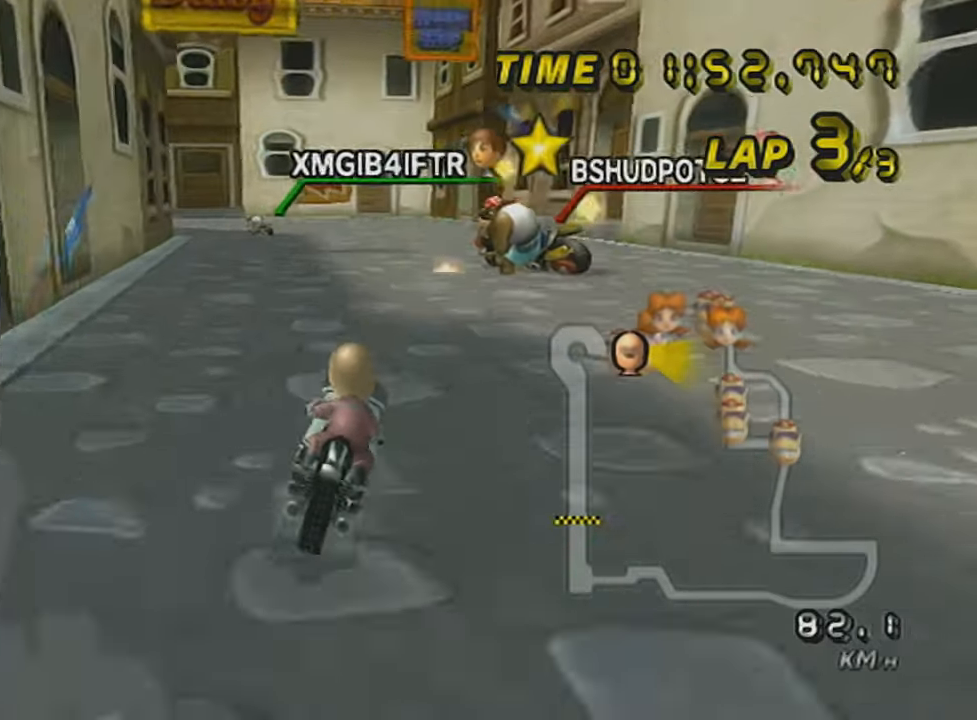
{"buttons": ["A", "X", "R1"], "left_stick": "left", "events": [[67, "left_stick", "up-left"], [167, "left_stick", "up-right"], [217, "left_stick", "right"], [350, "left_stick", "up-left"], [467, "X", "down"], [467, "left_stick", "left"]]}
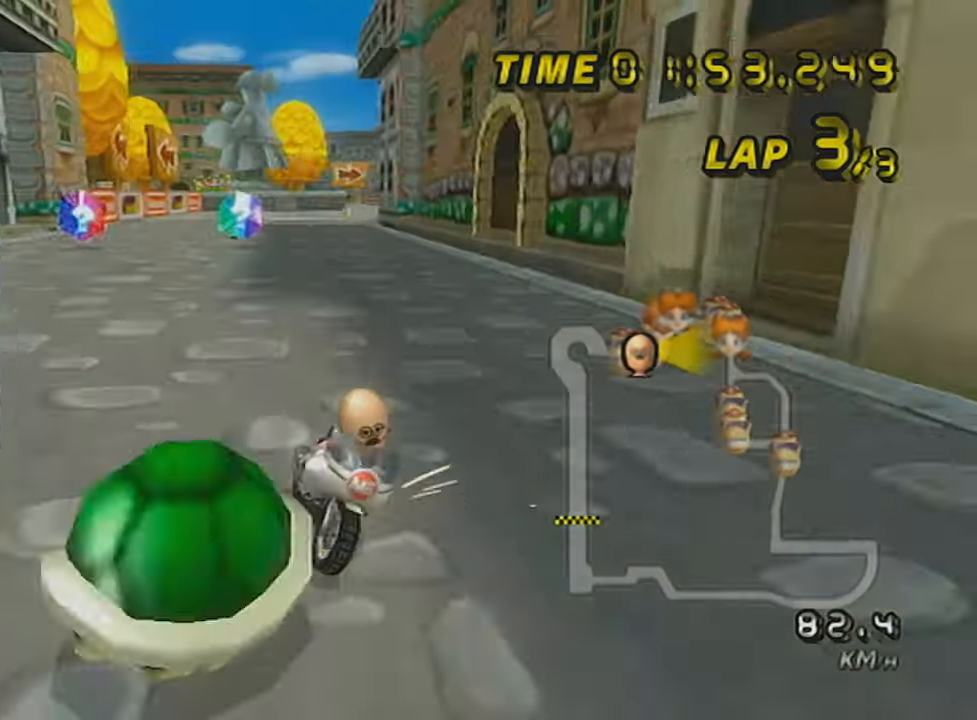
{"buttons": ["A", "X", "R1"], "left_stick": "up", "events": [[66, "X", "up"], [66, "left_stick", "up-left"], [166, "left_stick", "up"], [317, "X", "down"]]}
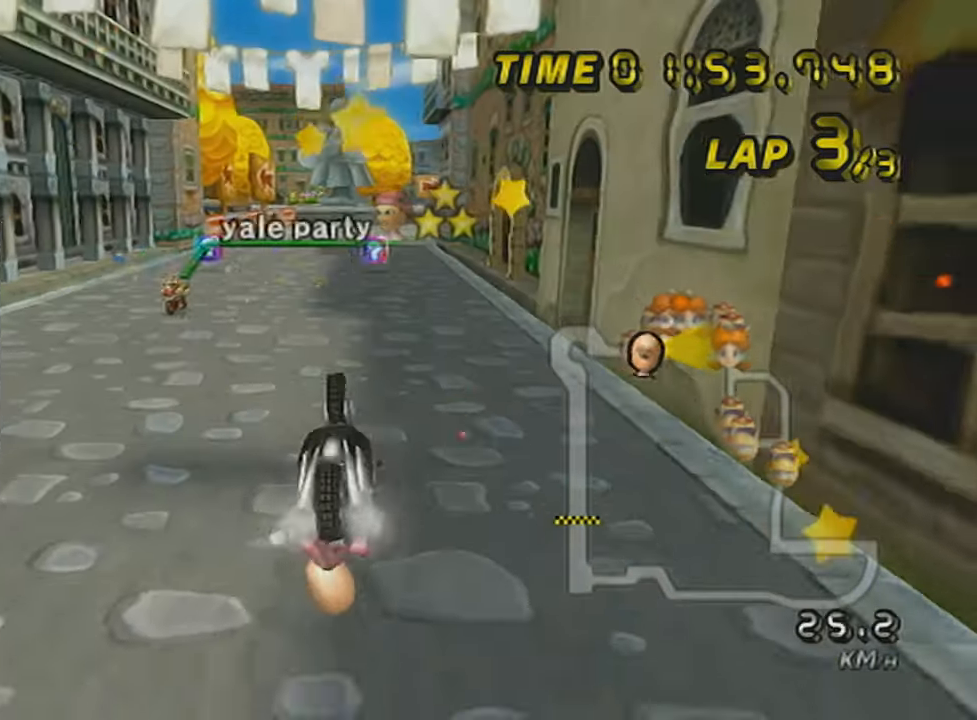
{"buttons": ["A", "X", "R1"], "left_stick": "up", "events": []}
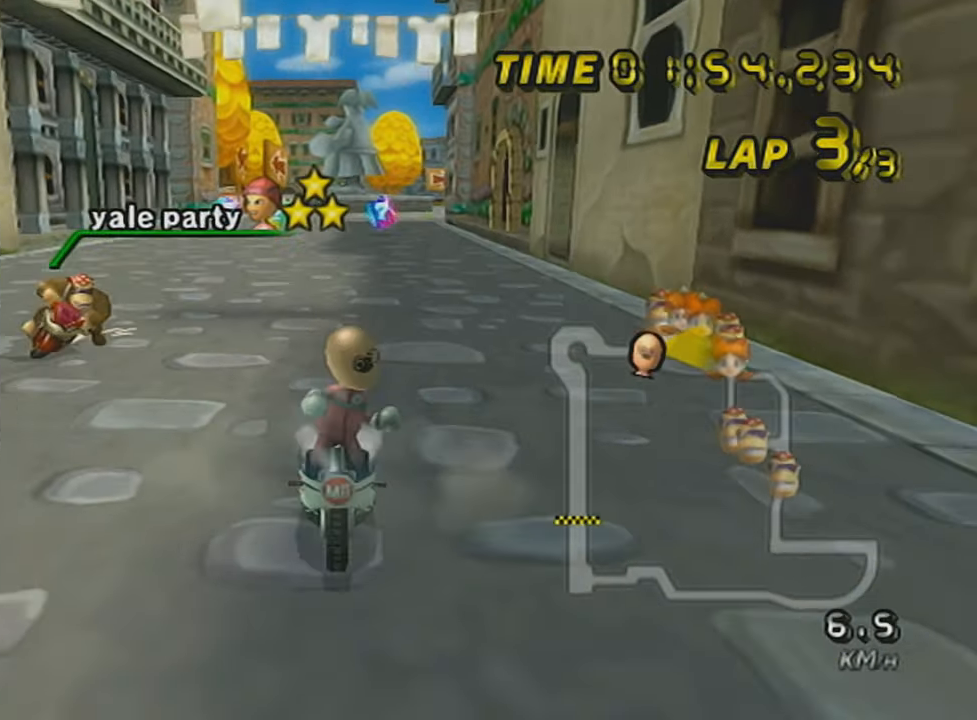
{"buttons": ["A", "R1"], "left_stick": "left", "events": [[116, "X", "up"], [467, "left_stick", "left"]]}
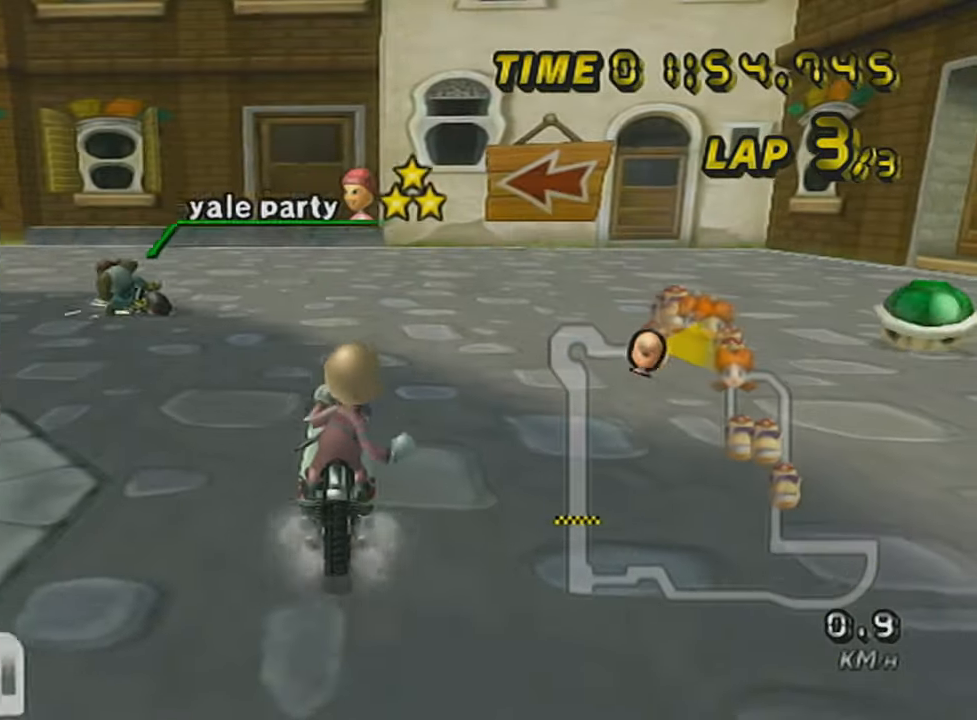
{"buttons": ["A", "L1", "R1"], "left_stick": "left", "events": [[334, "L1", "down"]]}
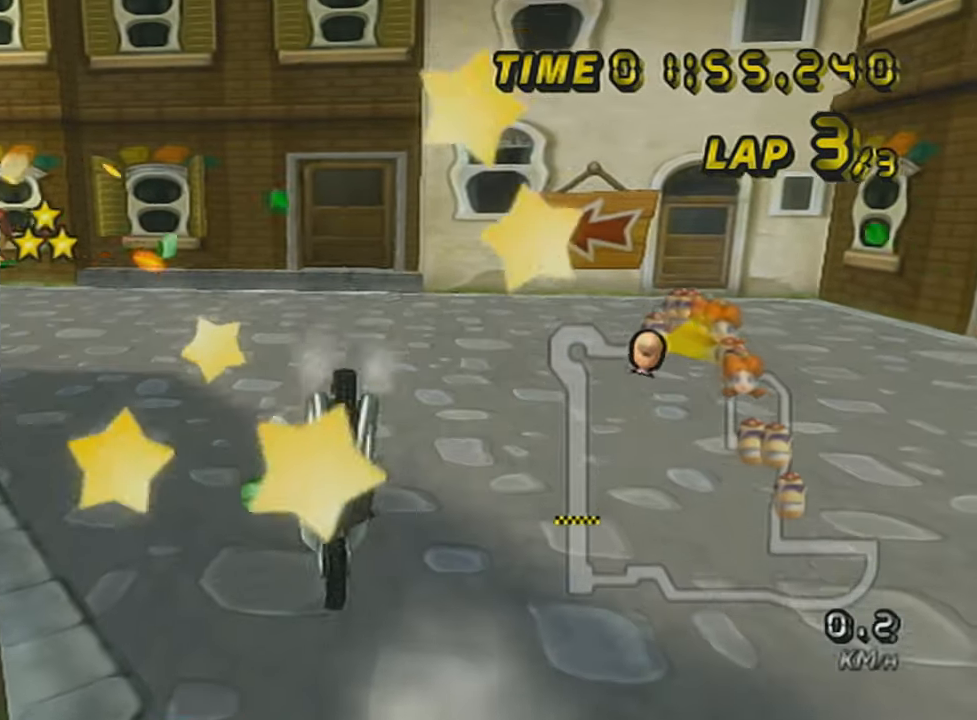
{"buttons": ["A", "R1"], "left_stick": "left", "events": [[16, "L1", "up"], [116, "left_stick", "up"], [483, "left_stick", "left"]]}
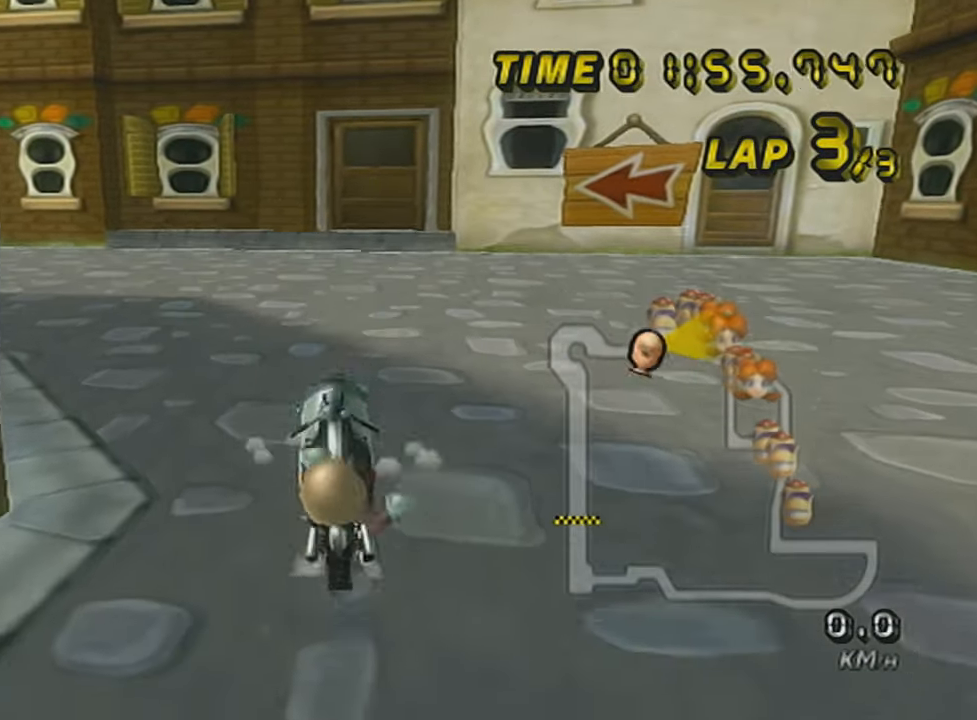
{"buttons": ["A", "R1"], "left_stick": "left", "events": []}
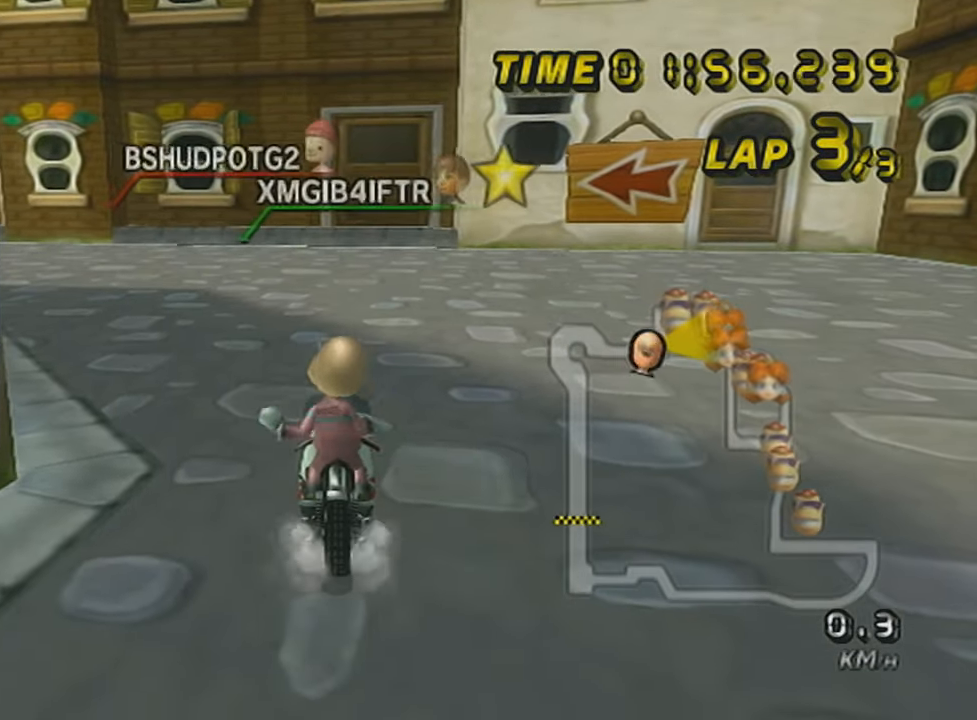
{"buttons": ["A", "R1"], "left_stick": "left", "events": []}
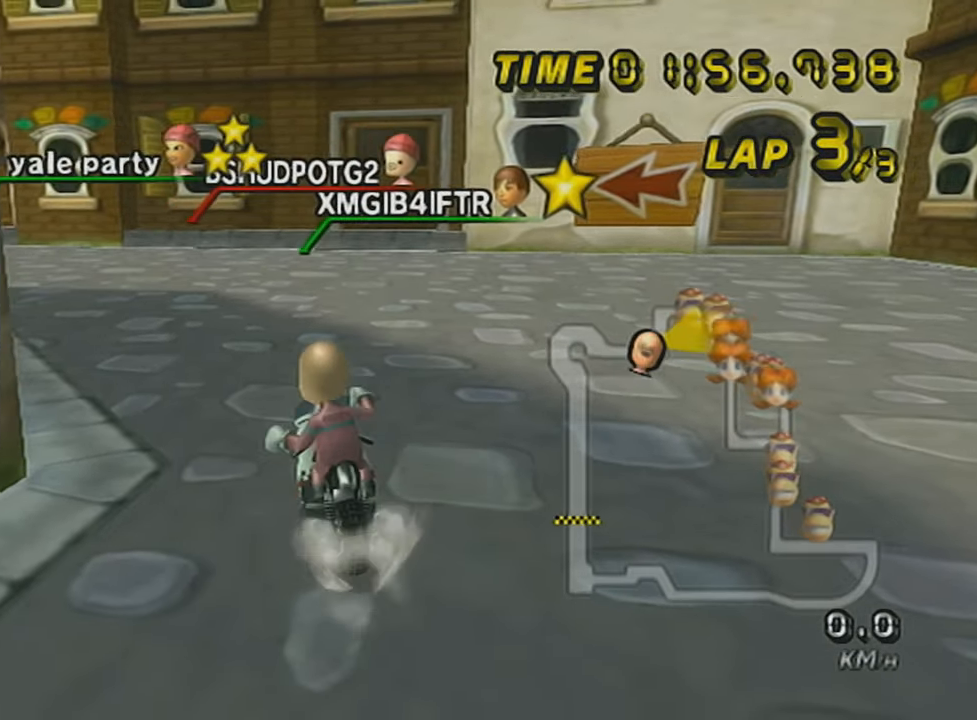
{"buttons": ["A", "R1"], "left_stick": "left", "events": [[67, "L1", "down"], [67, "R1", "up"], [217, "L1", "up"], [234, "left_stick", "center"], [367, "R1", "down"], [384, "left_stick", "left"]]}
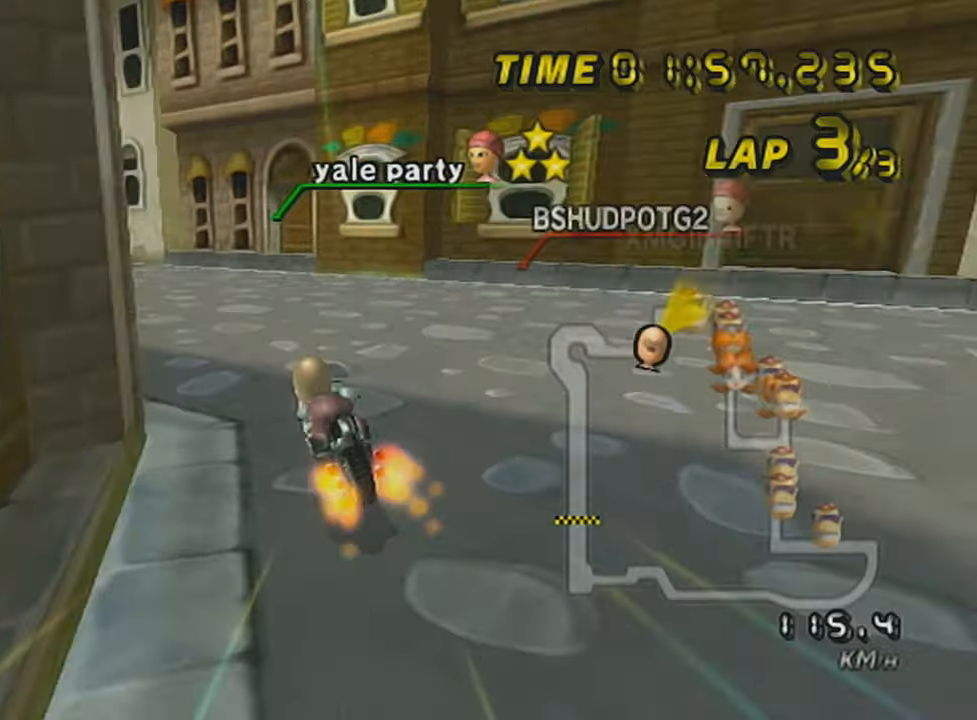
{"buttons": ["A"], "left_stick": "center", "events": [[267, "R1", "up"], [267, "left_stick", "center"]]}
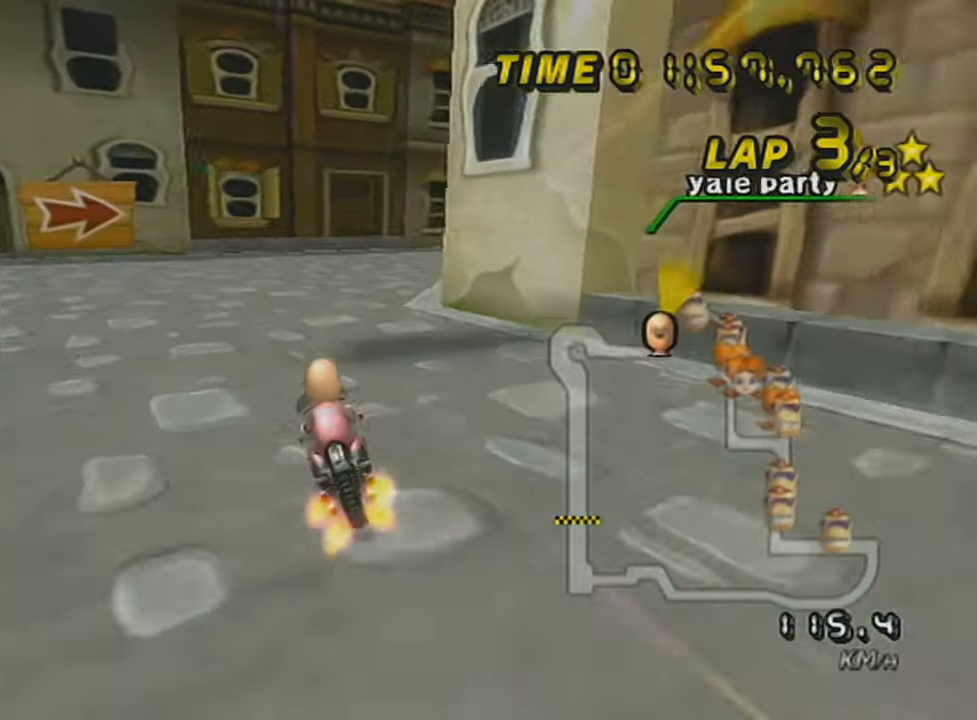
{"buttons": ["A", "R1"], "left_stick": "right", "events": [[17, "R1", "down"], [17, "left_stick", "up-right"], [317, "left_stick", "right"]]}
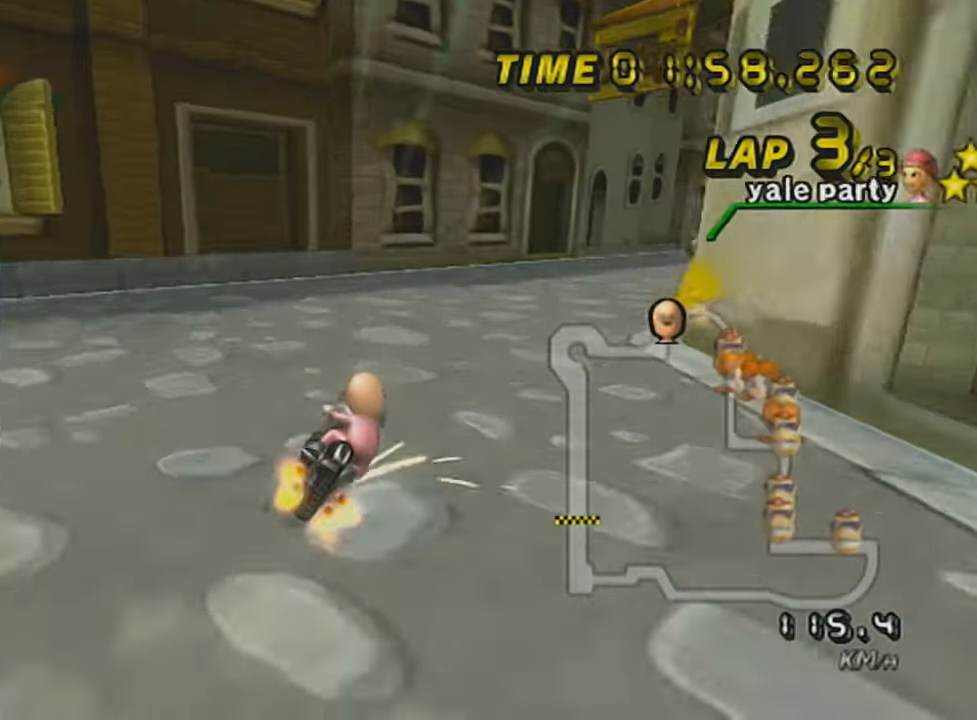
{"buttons": ["A"], "left_stick": "right", "events": [[333, "L1", "down"], [383, "R1", "up"], [483, "L1", "up"]]}
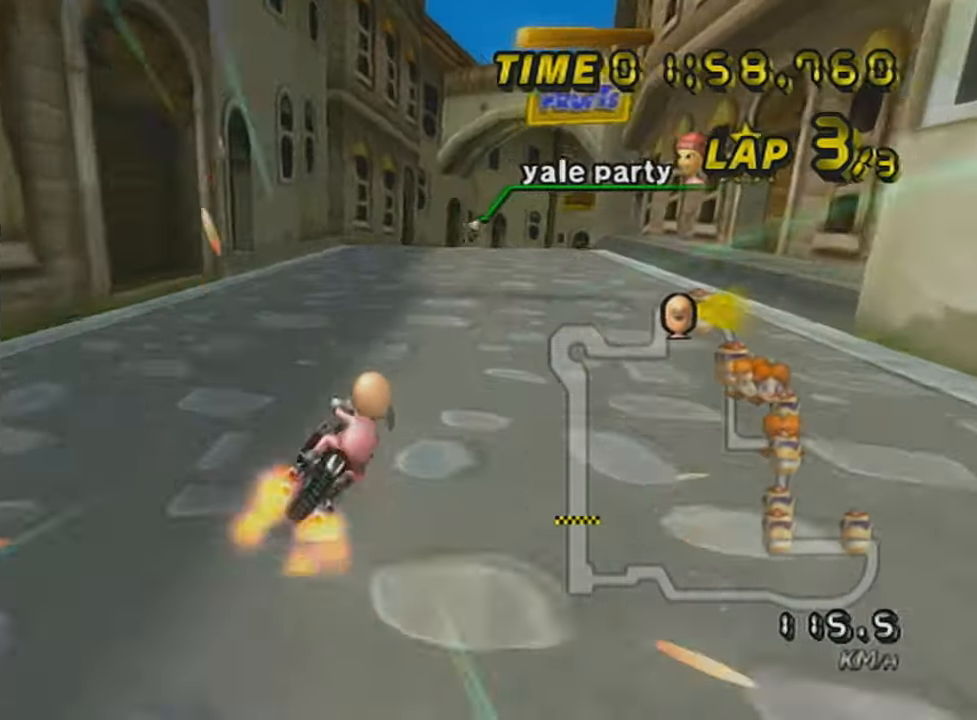
{"buttons": ["A", "DPAD_UP"], "left_stick": "right", "events": [[134, "left_stick", "center"], [267, "left_stick", "down-right"], [350, "left_stick", "right"], [417, "DPAD_UP", "down"]]}